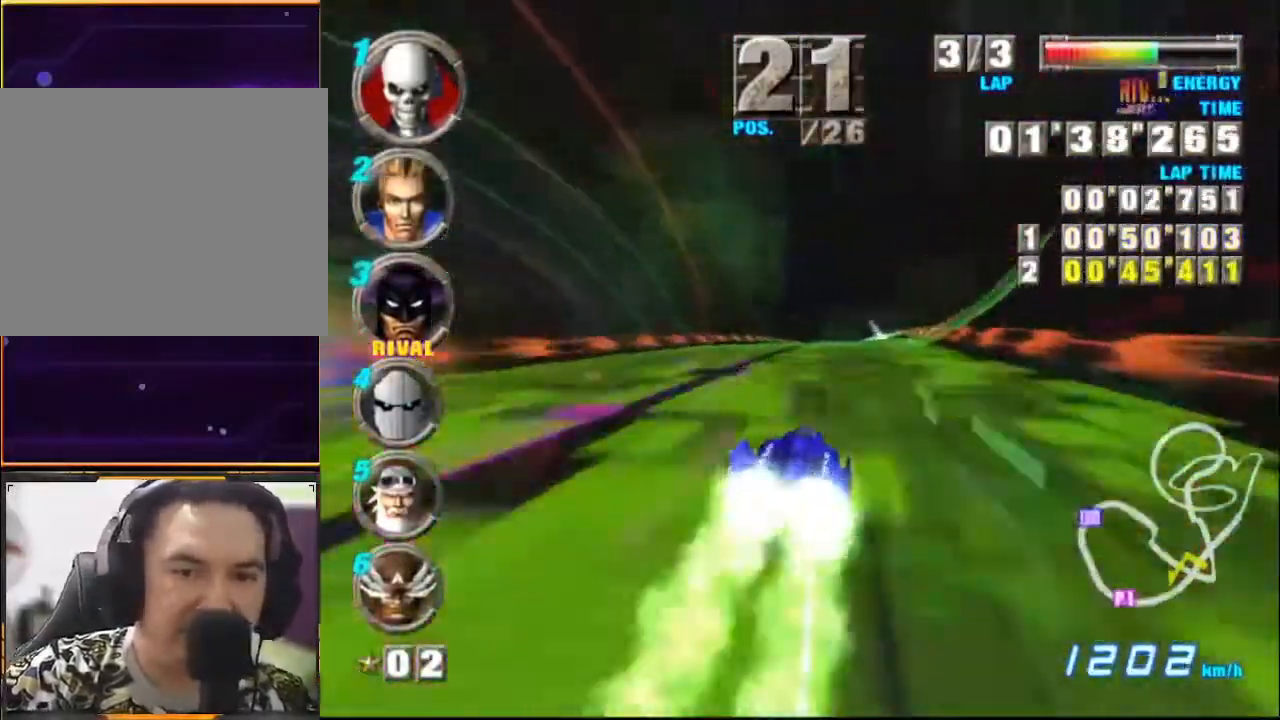
Gameplay with a controller (Xbox layout); each line is a JSON object with the inputs held at the frame after it. "events" lists button and stick changes between this image and that frame as [ms after this image, input, new state], when the widget could be followed in between. Not read: L1 L3 R1 R3 right_stick.
{"buttons": ["A"], "left_stick": "right", "events": [[167, "left_stick", "right"]]}
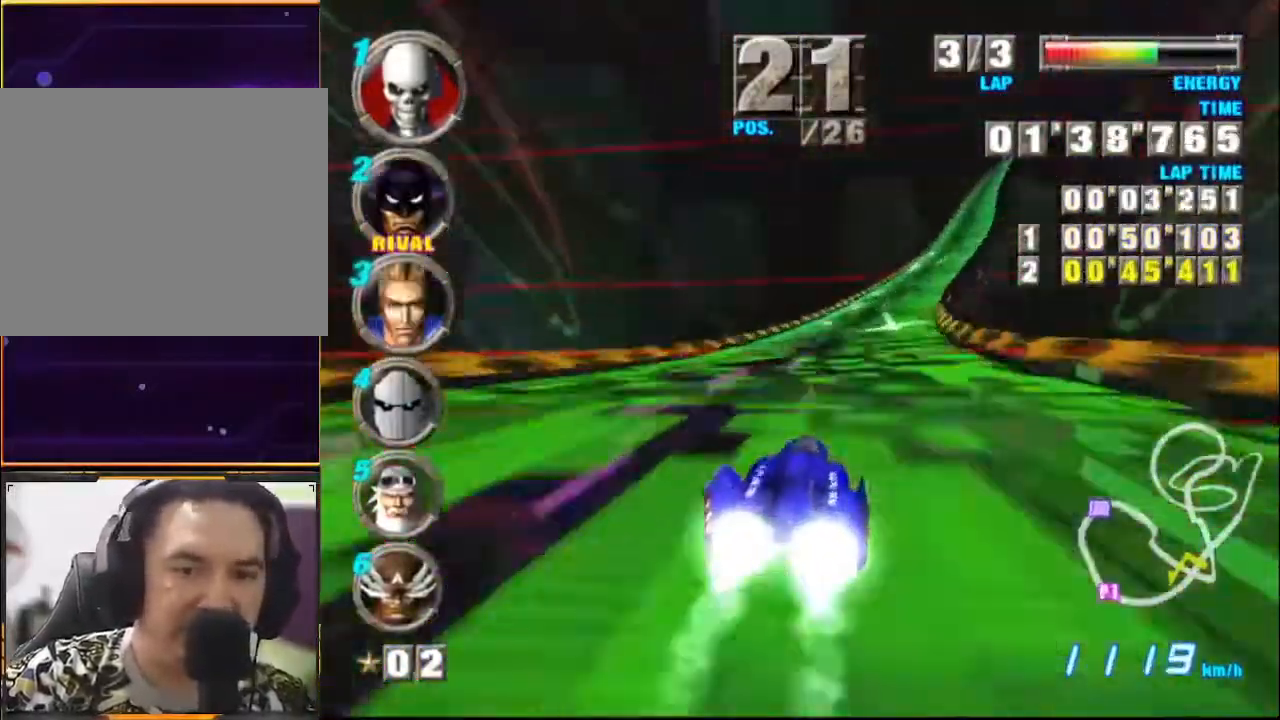
{"buttons": ["A"], "left_stick": "right", "events": []}
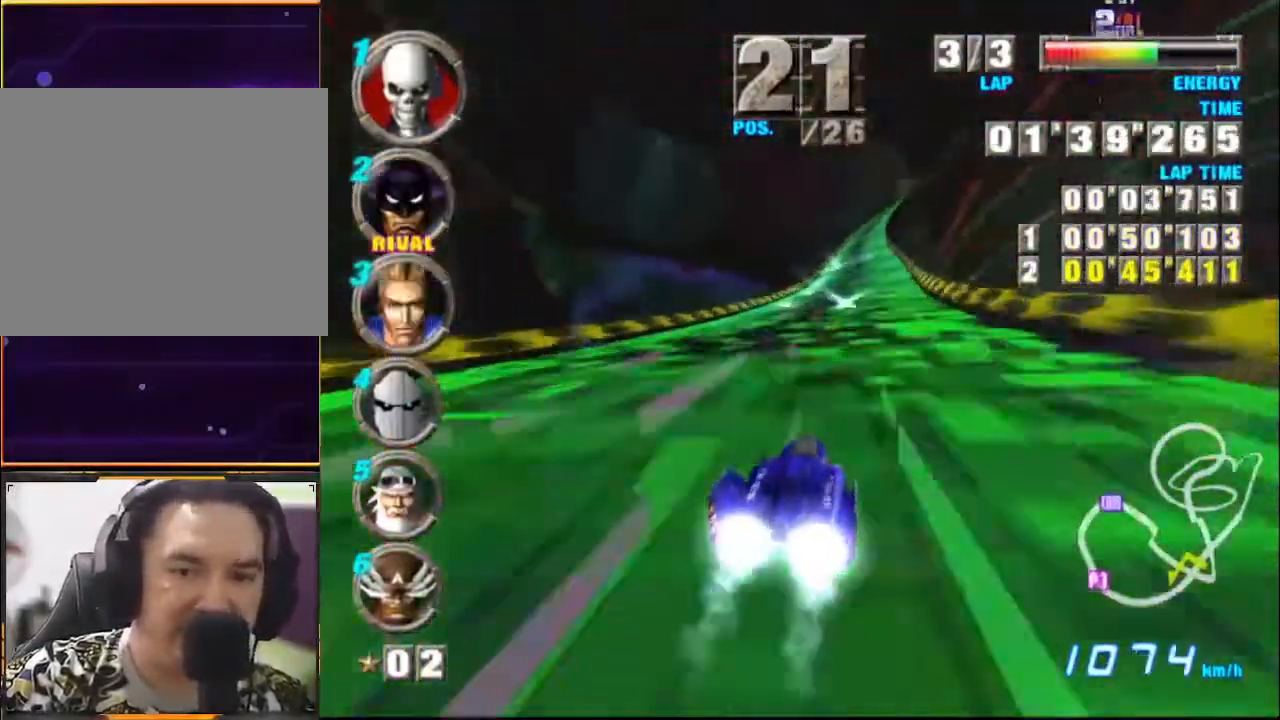
{"buttons": ["A"], "left_stick": "right", "events": [[33, "left_stick", "center"], [433, "left_stick", "right"]]}
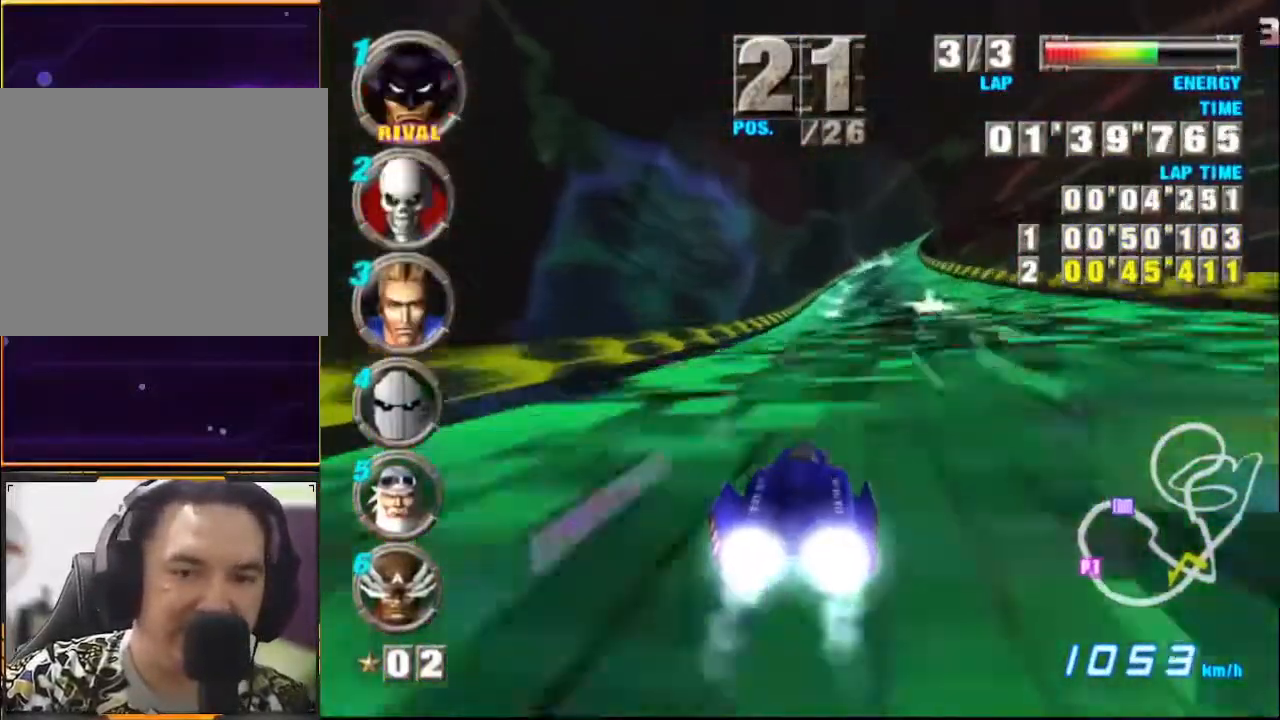
{"buttons": ["A"], "left_stick": "right", "events": []}
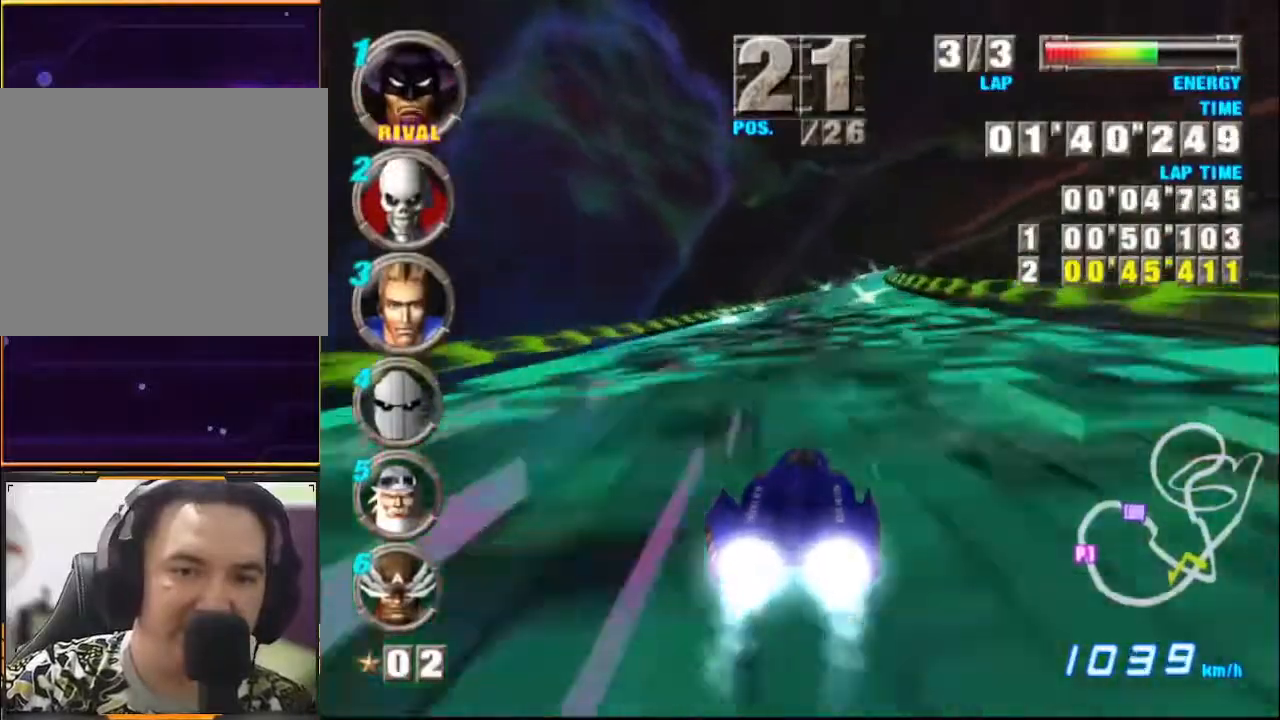
{"buttons": ["A"], "left_stick": "right", "events": []}
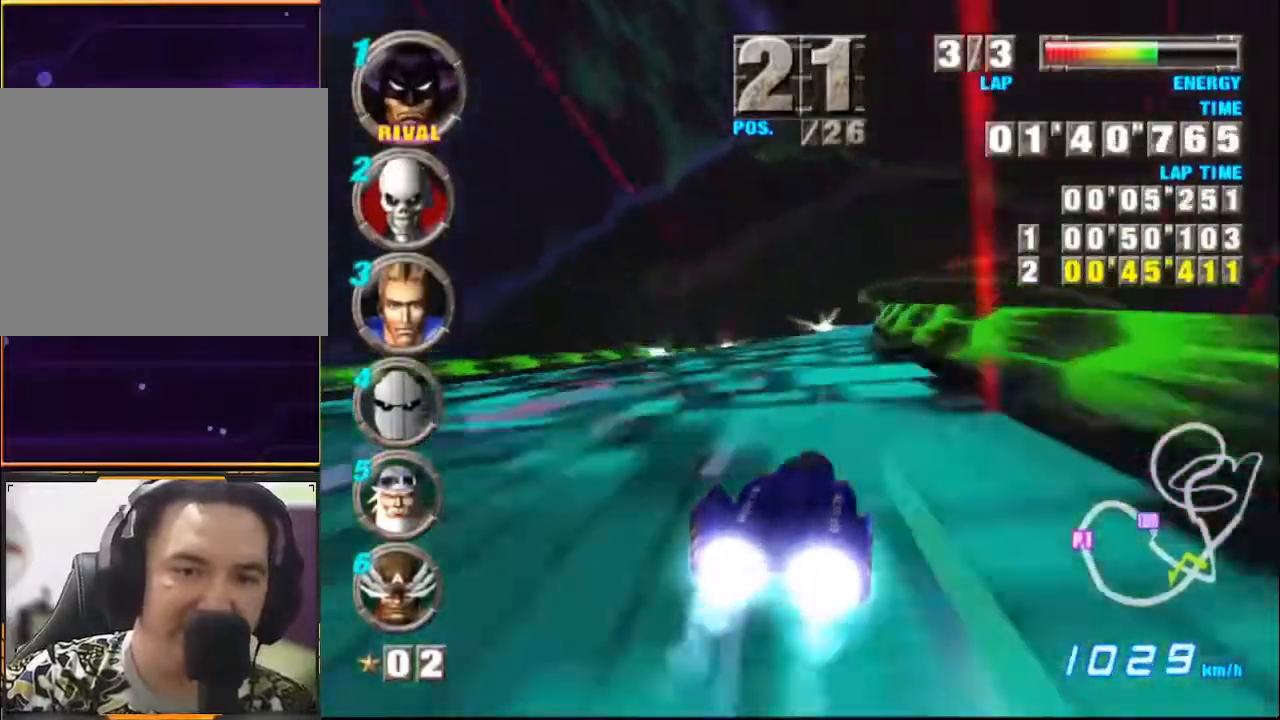
{"buttons": ["A"], "left_stick": "right", "events": []}
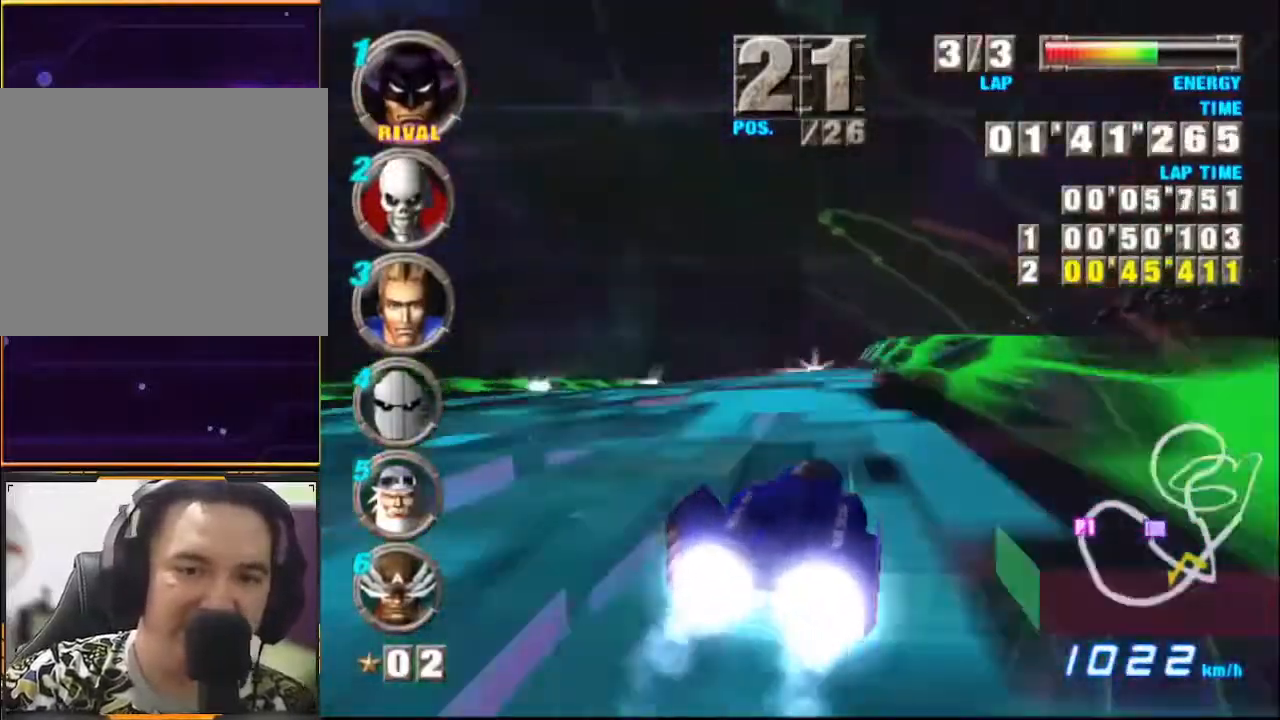
{"buttons": ["A"], "left_stick": "center", "events": [[133, "left_stick", "center"], [233, "left_stick", "left"], [367, "left_stick", "center"]]}
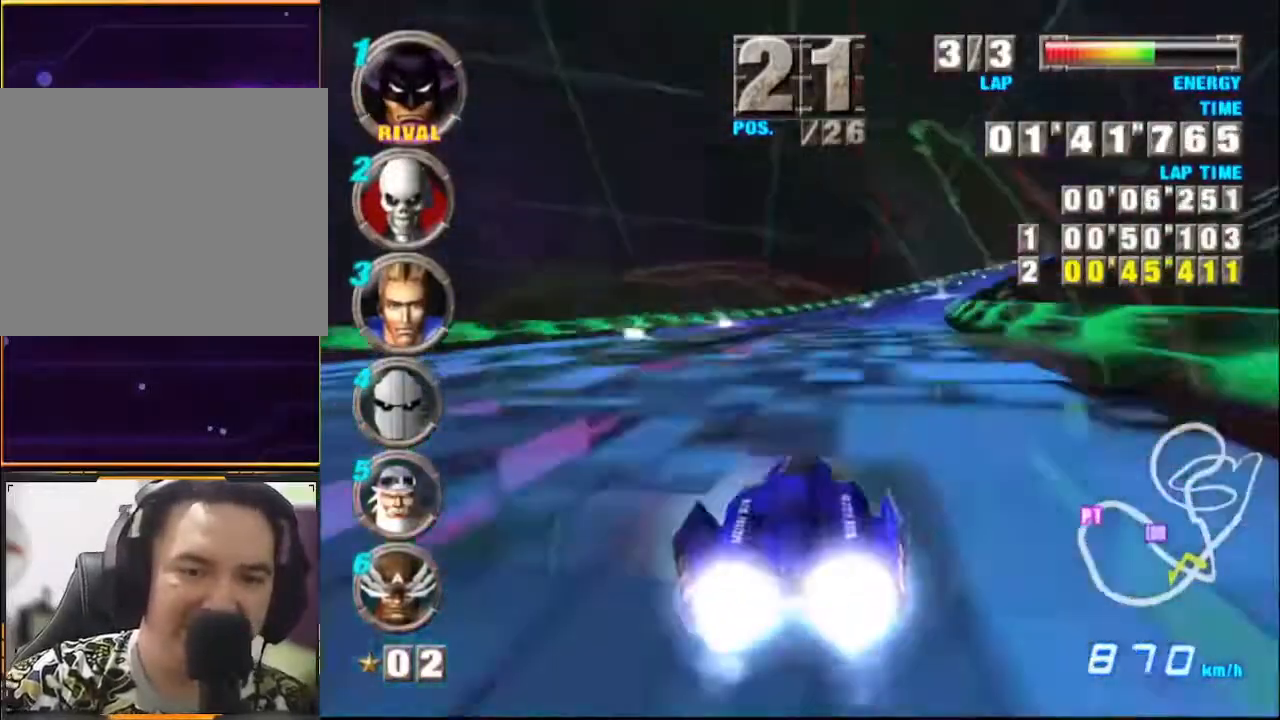
{"buttons": ["A"], "left_stick": "right", "events": [[33, "X", "down"], [100, "left_stick", "right"], [200, "X", "up"]]}
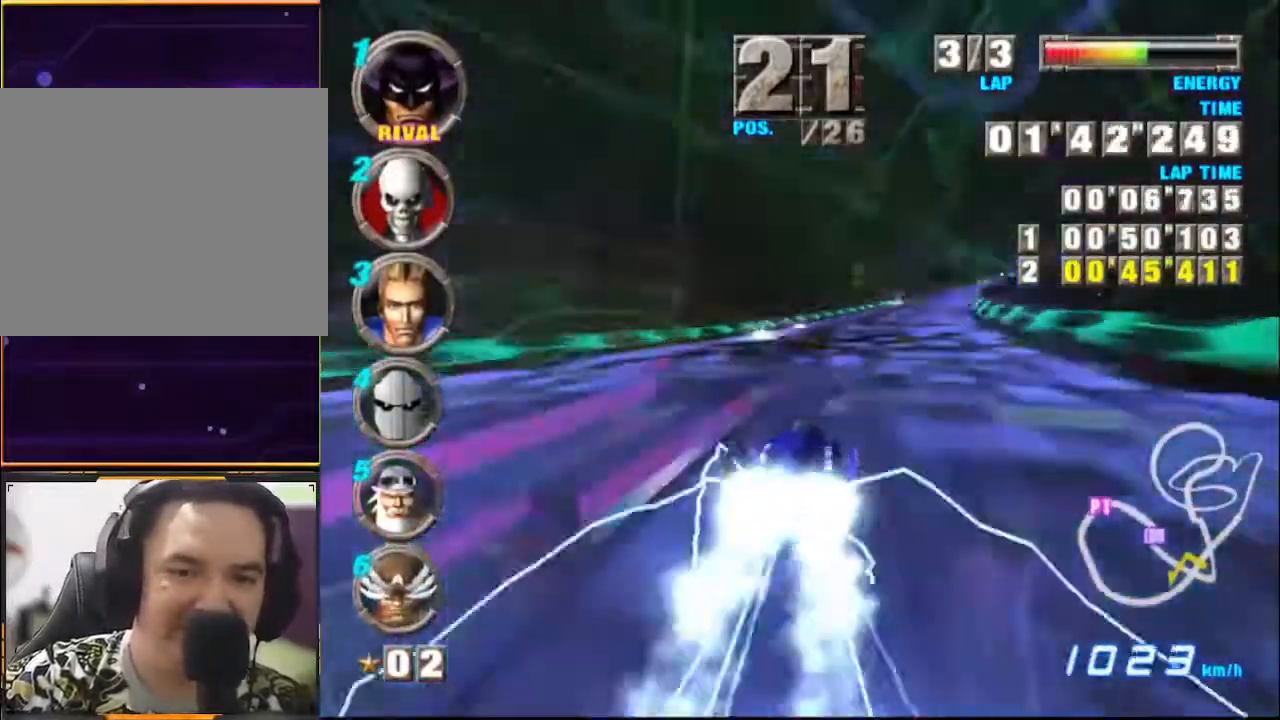
{"buttons": ["A"], "left_stick": "right", "events": []}
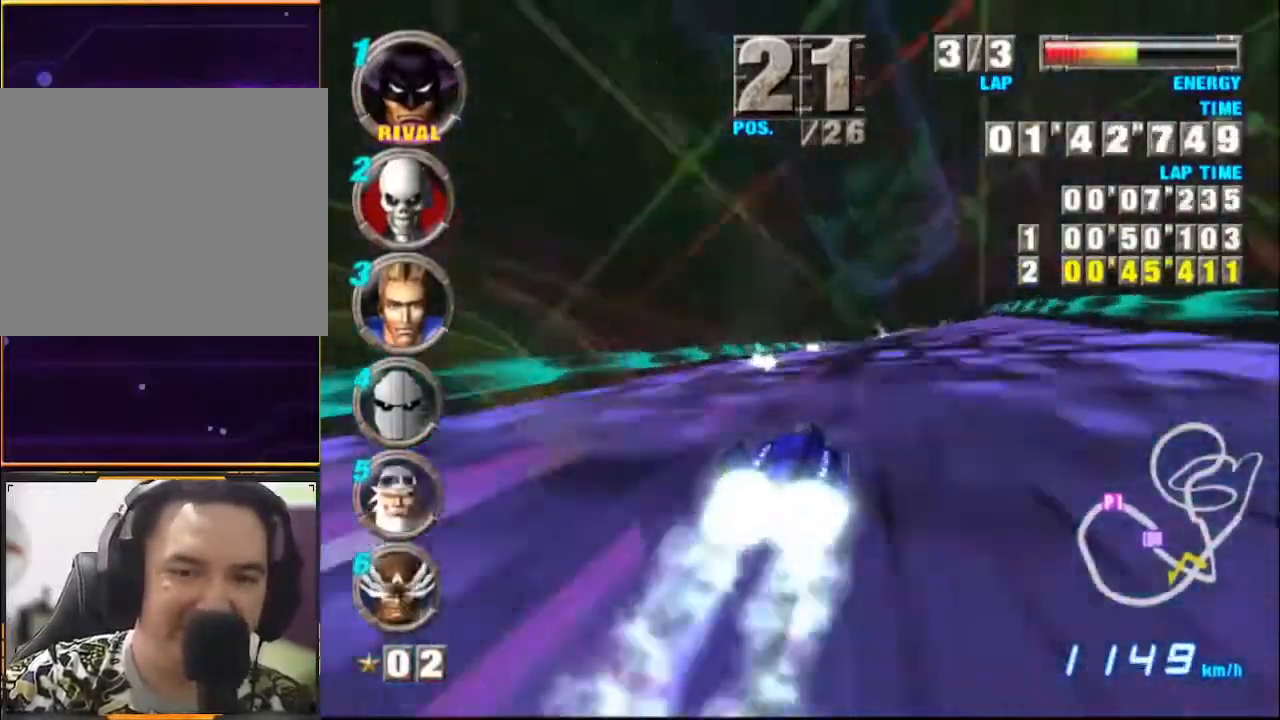
{"buttons": ["A"], "left_stick": "center", "events": [[333, "left_stick", "center"]]}
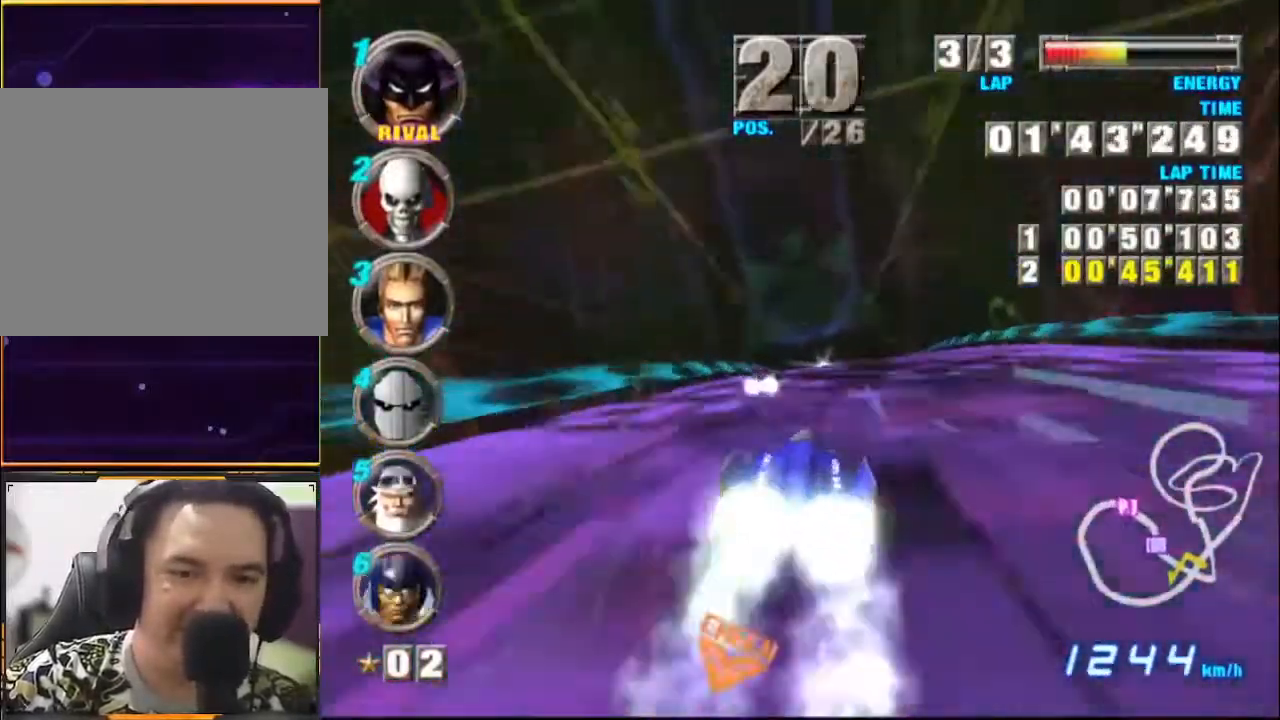
{"buttons": ["A"], "left_stick": "center", "events": [[200, "left_stick", "right"], [300, "left_stick", "center"]]}
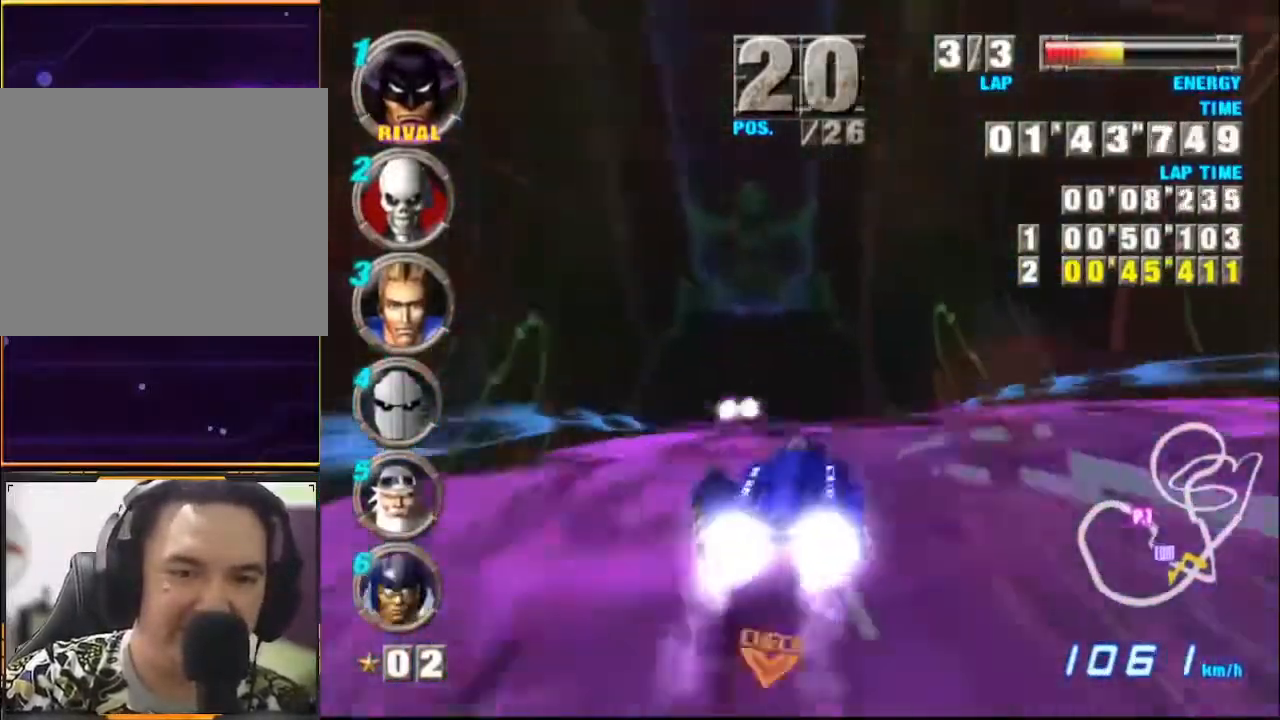
{"buttons": ["A"], "left_stick": "left", "events": [[133, "left_stick", "left"]]}
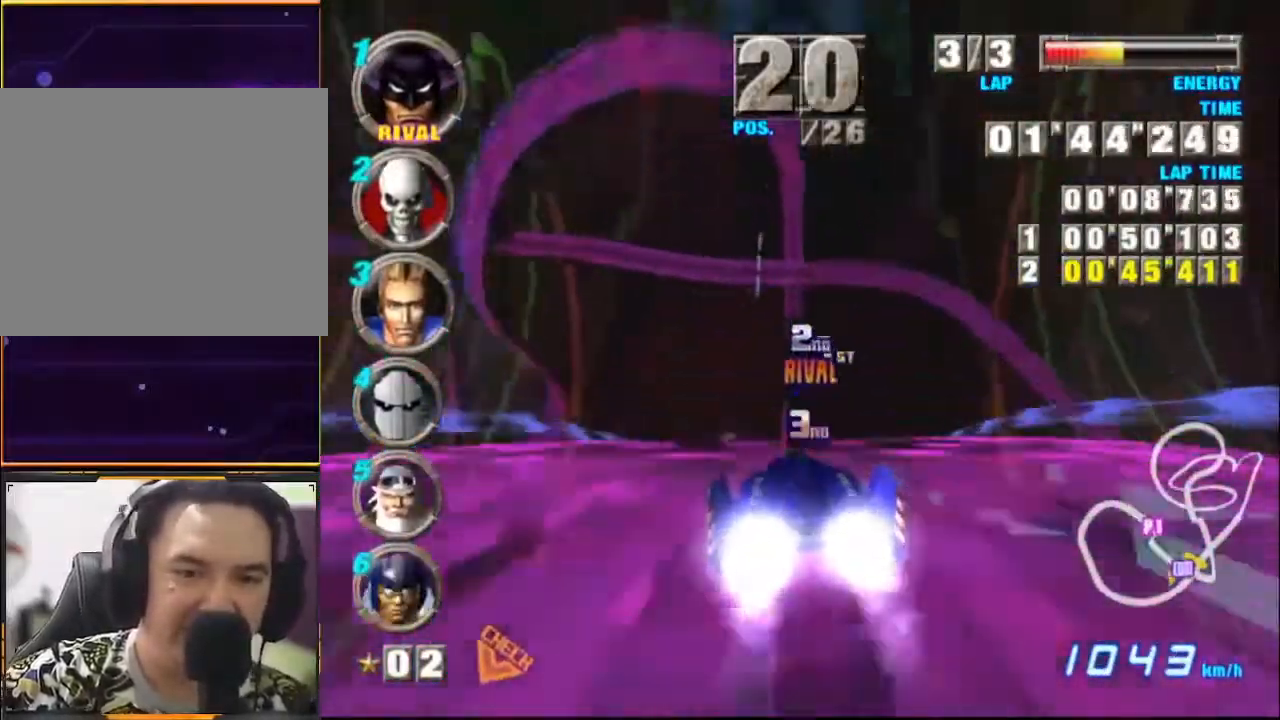
{"buttons": ["A"], "left_stick": "right", "events": [[300, "left_stick", "right"]]}
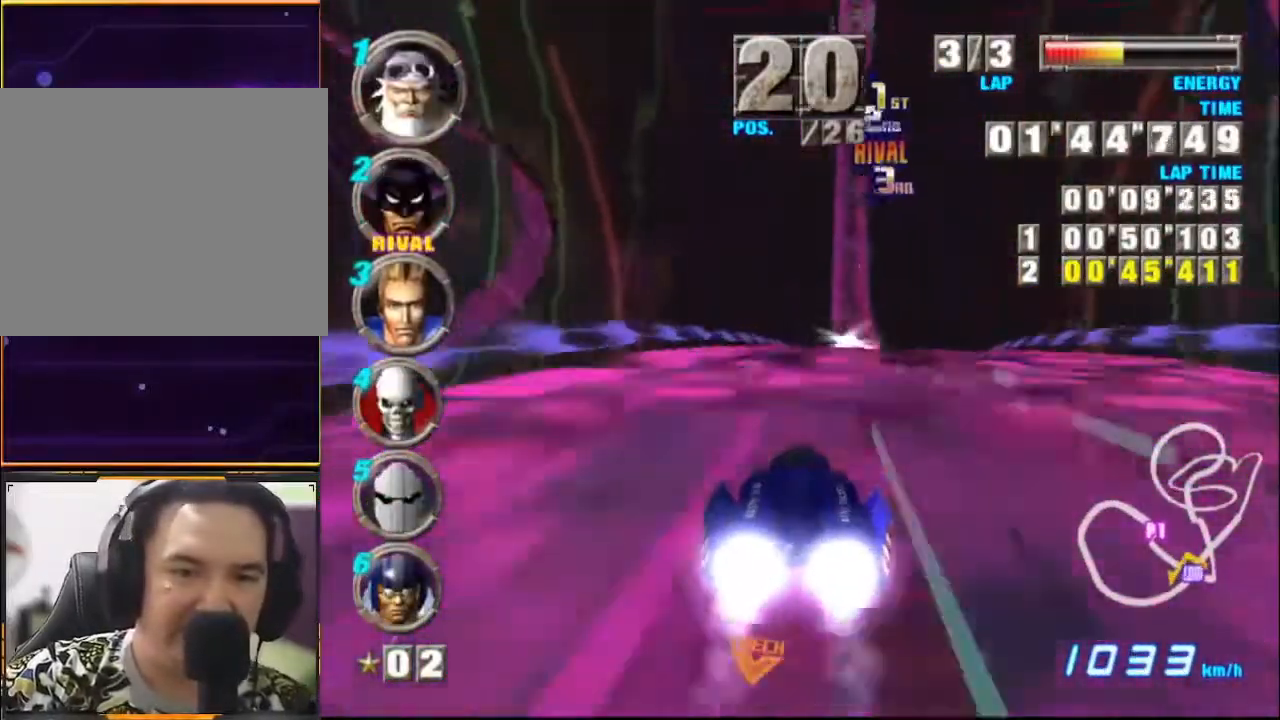
{"buttons": ["A"], "left_stick": "right", "events": [[67, "left_stick", "center"], [433, "left_stick", "right"]]}
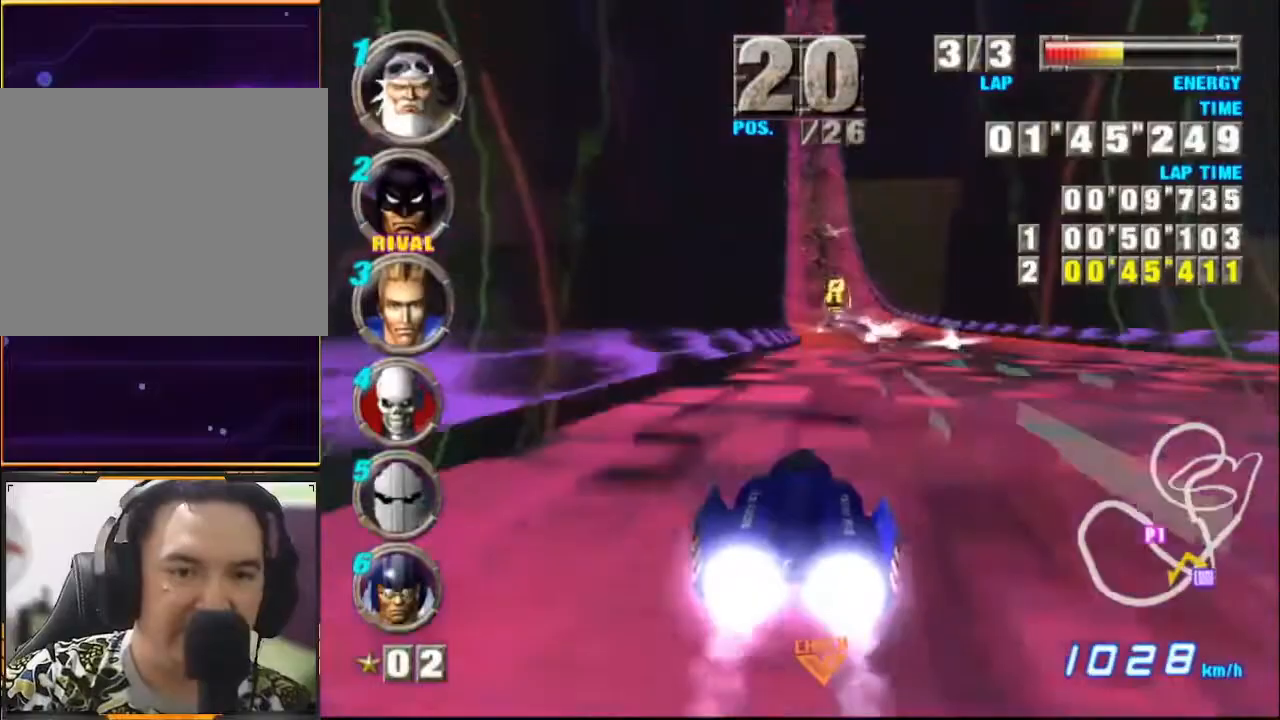
{"buttons": ["A"], "left_stick": "center", "events": [[67, "left_stick", "center"]]}
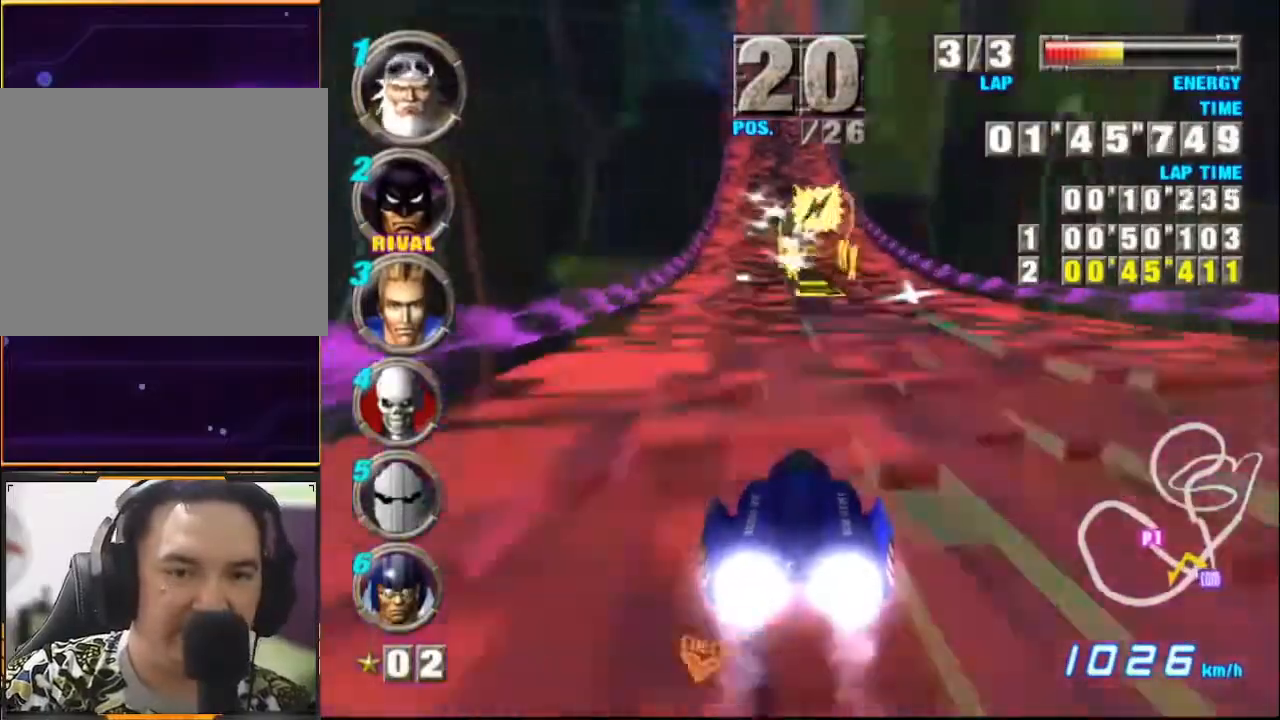
{"buttons": ["A"], "left_stick": "left", "events": [[133, "left_stick", "left"]]}
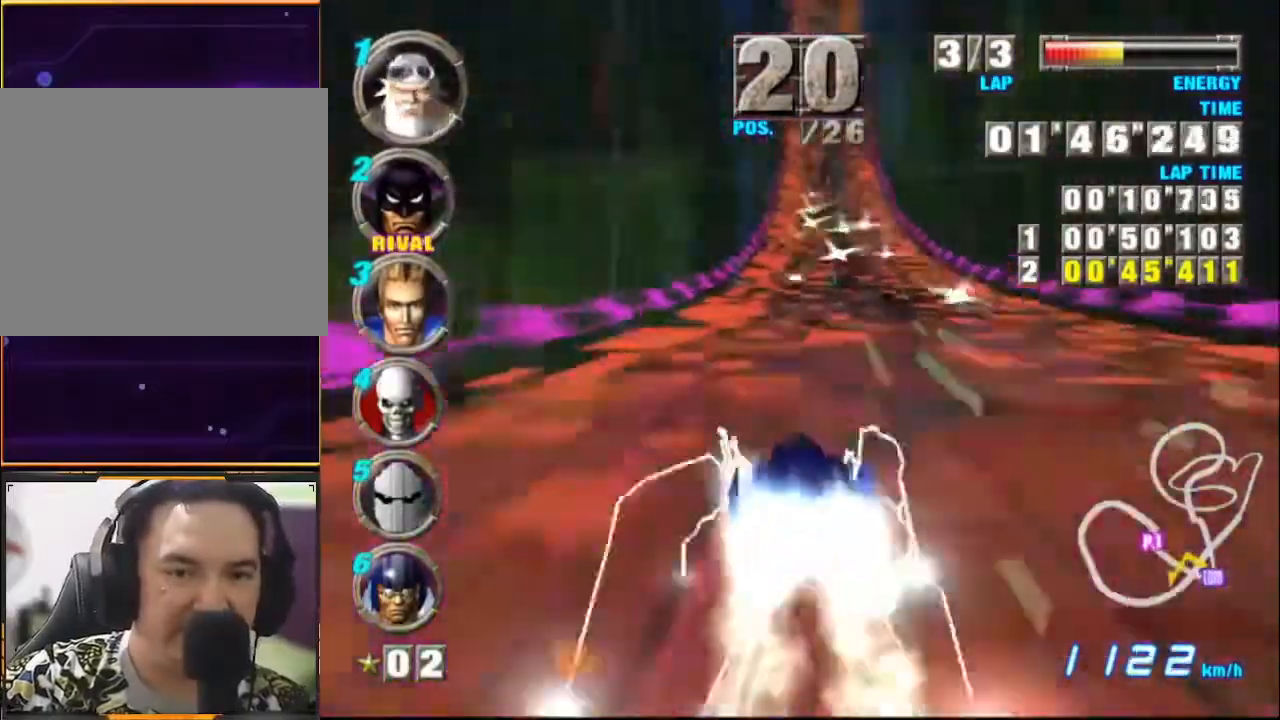
{"buttons": ["A"], "left_stick": "center", "events": [[100, "left_stick", "center"]]}
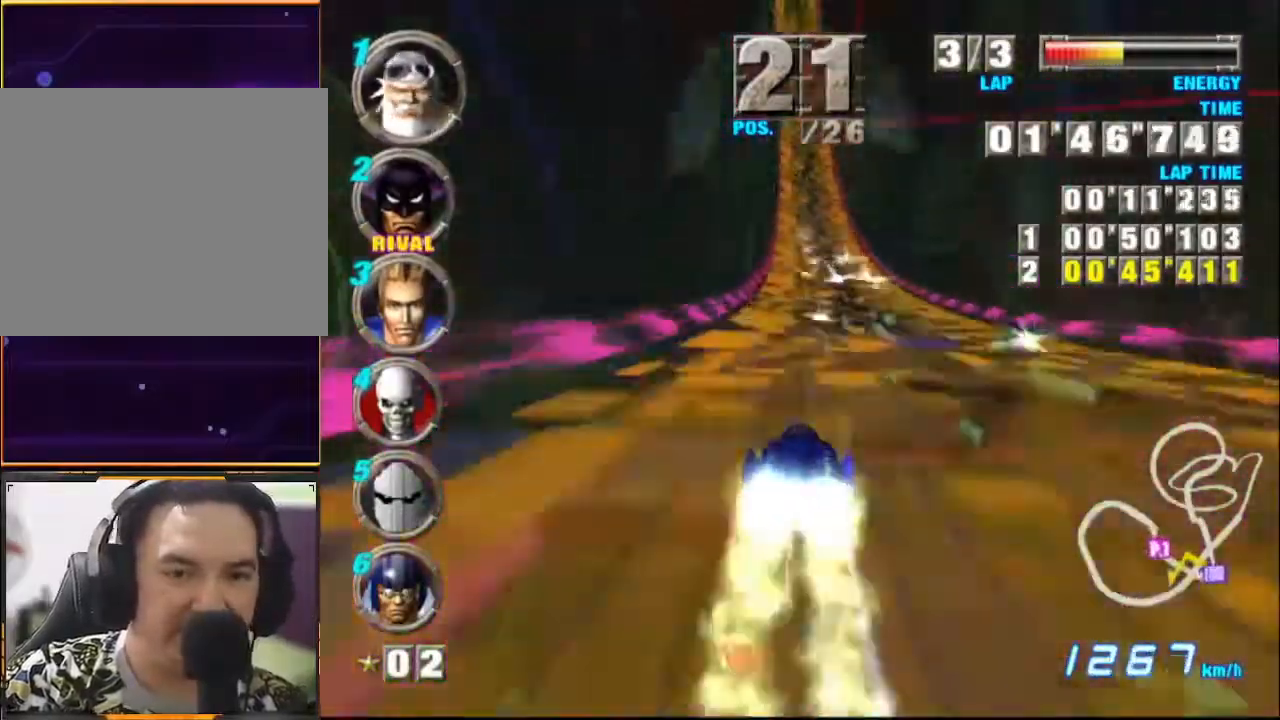
{"buttons": ["A"], "left_stick": "left", "events": [[333, "left_stick", "left"]]}
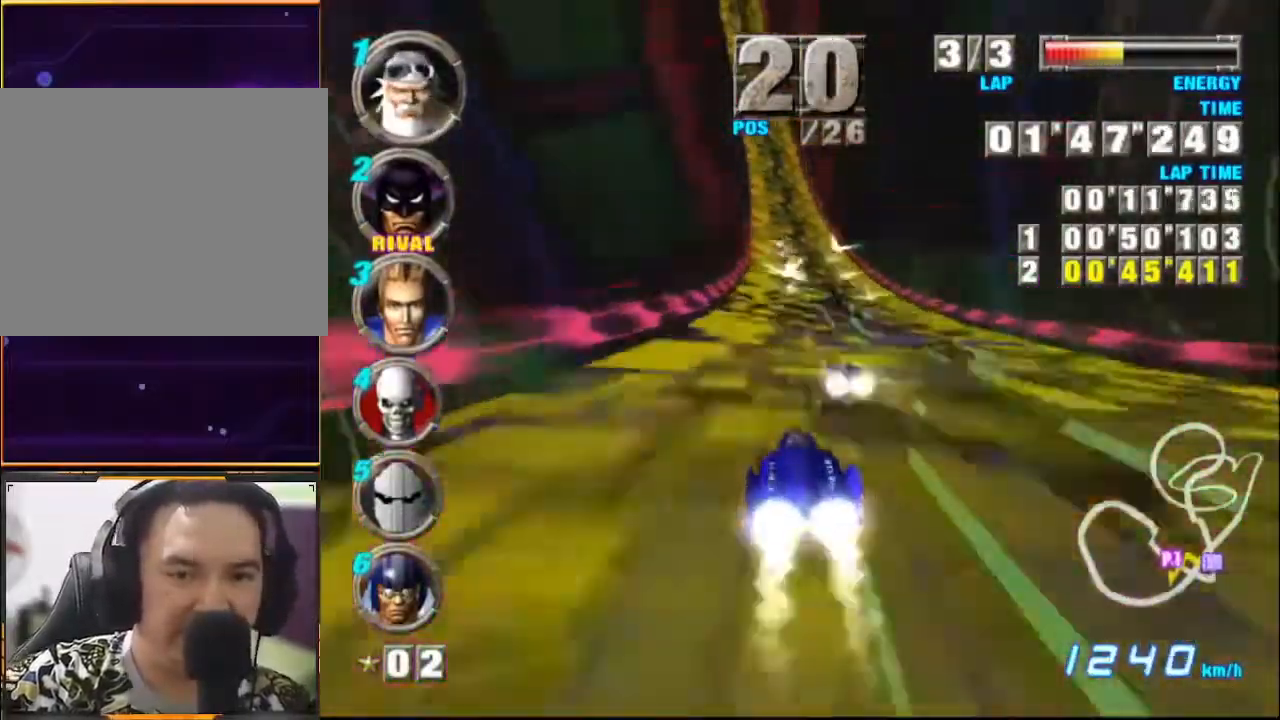
{"buttons": ["A"], "left_stick": "center", "events": [[33, "left_stick", "center"], [133, "left_stick", "left"], [333, "left_stick", "center"]]}
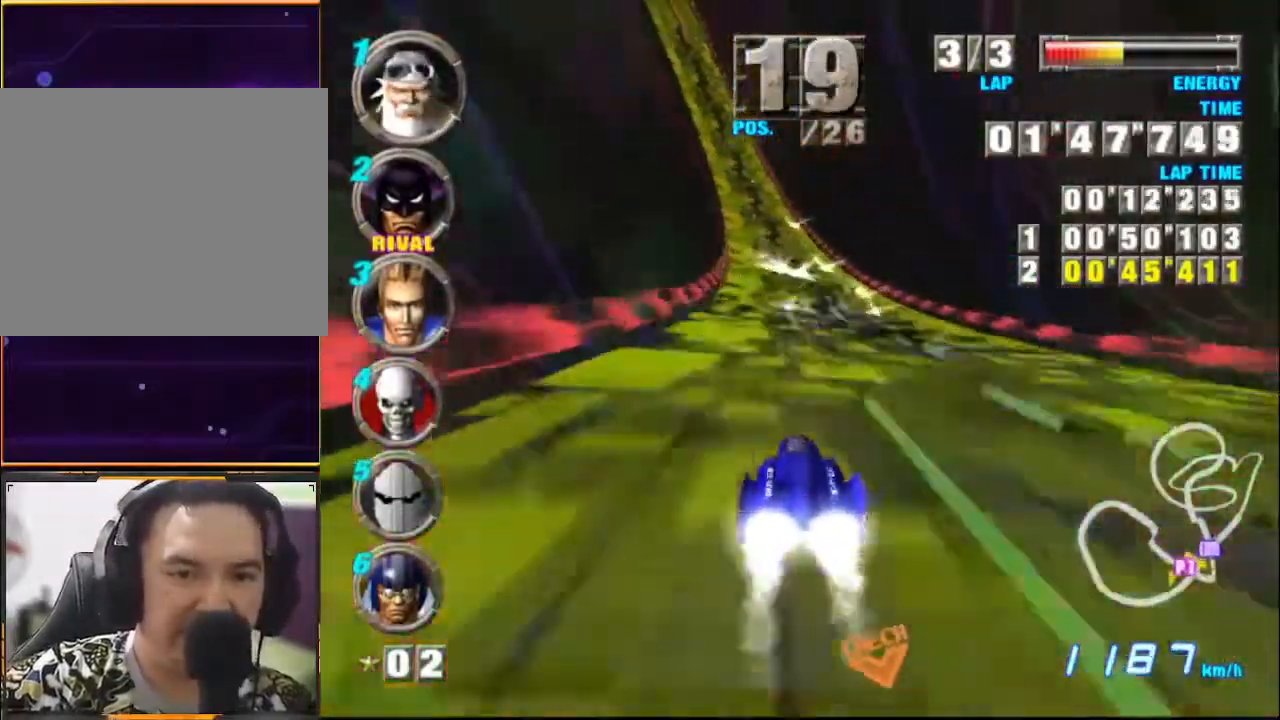
{"buttons": ["A"], "left_stick": "left", "events": [[33, "left_stick", "left"]]}
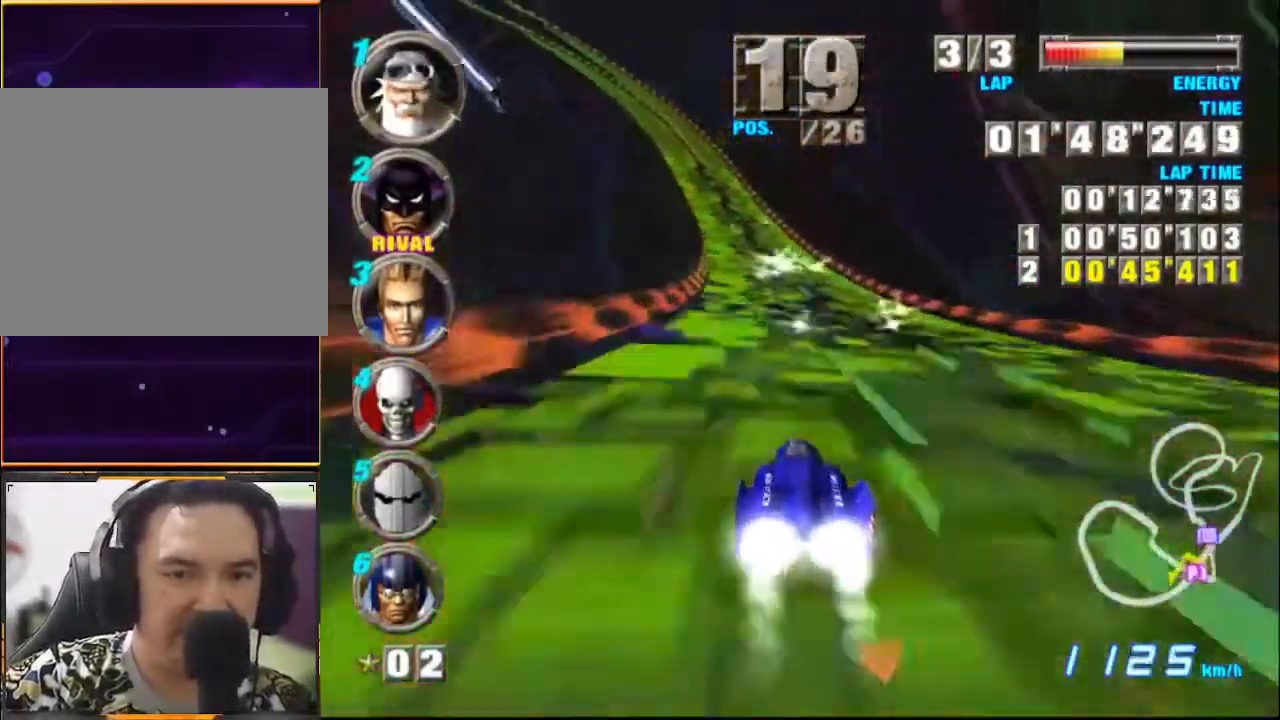
{"buttons": ["A"], "left_stick": "left", "events": []}
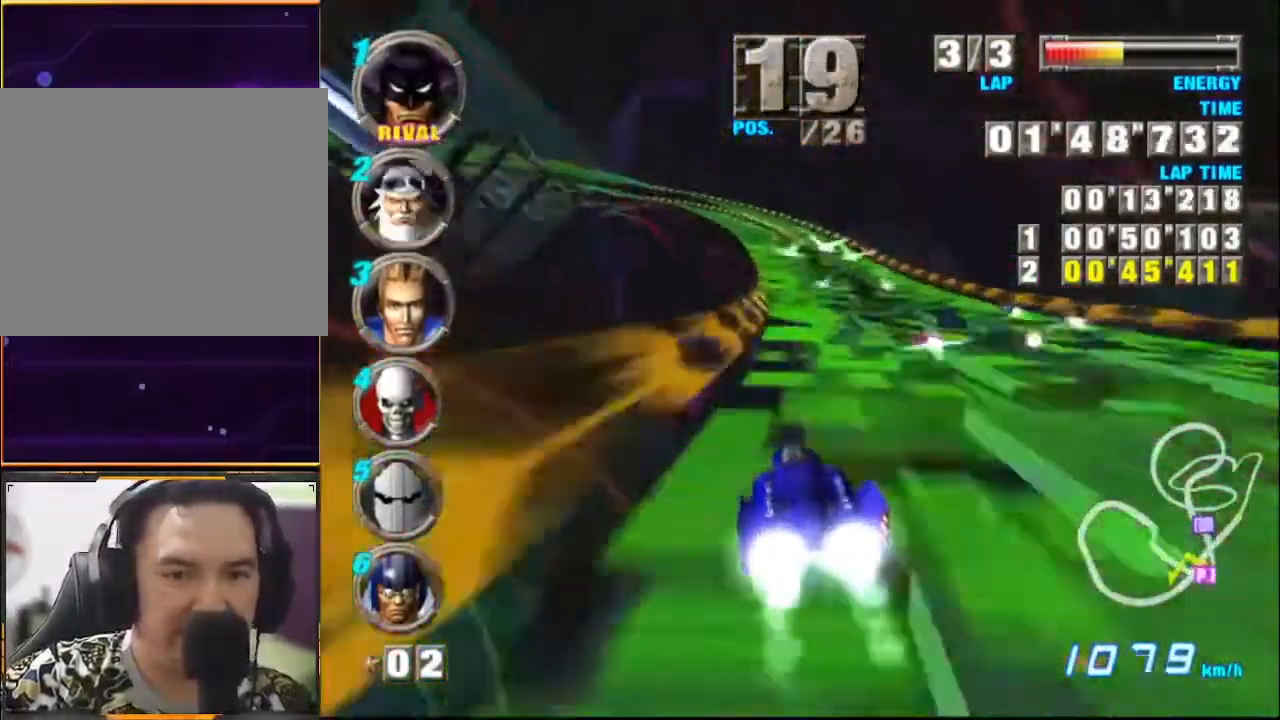
{"buttons": ["A"], "left_stick": "left", "events": []}
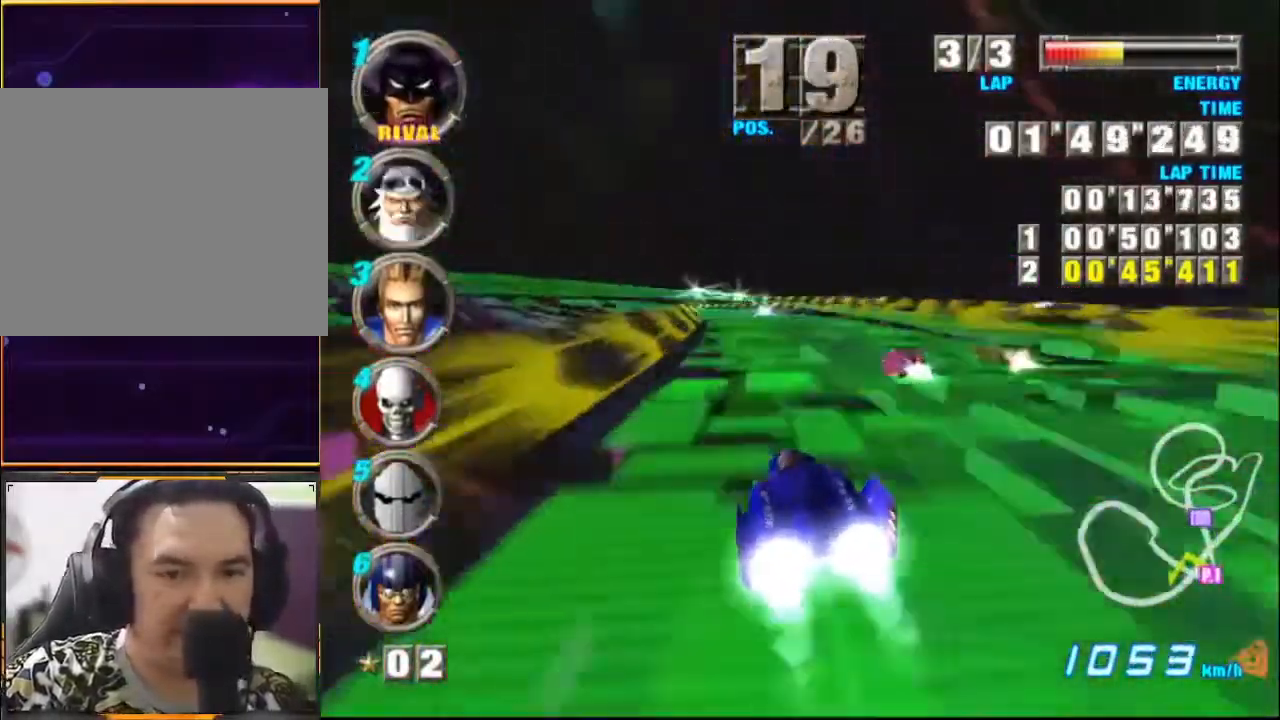
{"buttons": ["A"], "left_stick": "left", "events": []}
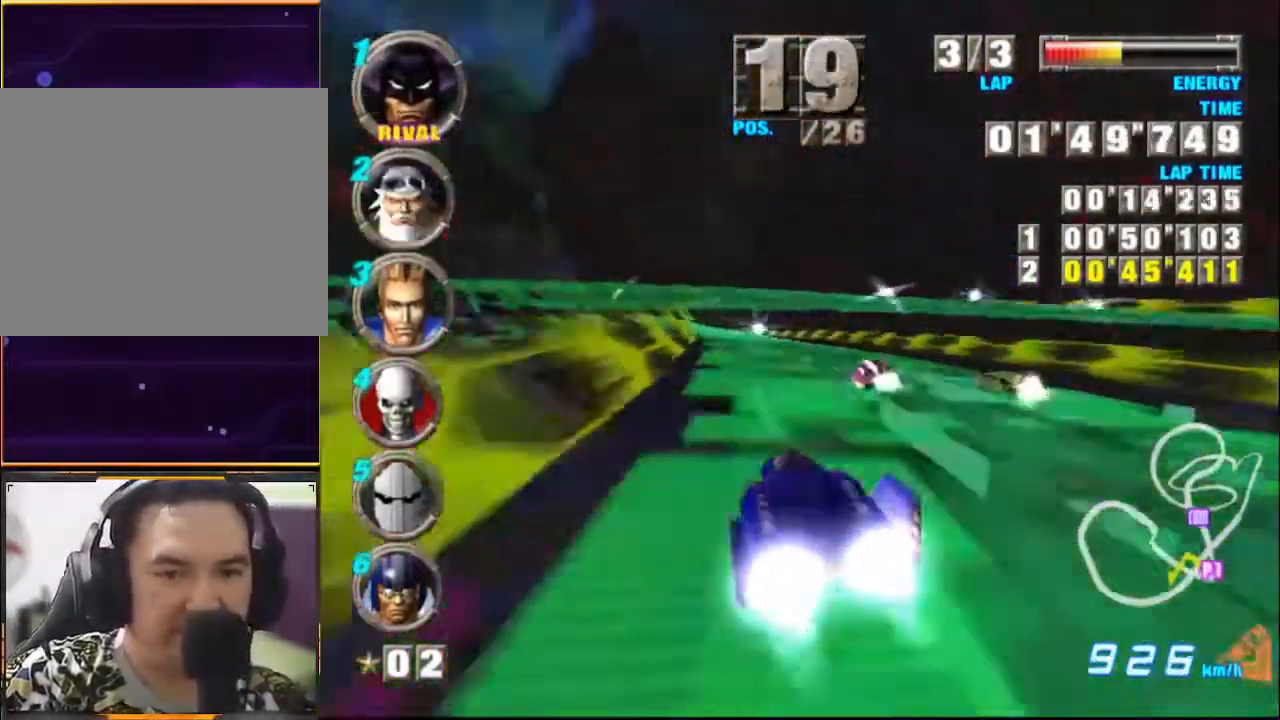
{"buttons": ["A"], "left_stick": "left", "events": [[100, "left_stick", "center"], [400, "left_stick", "left"]]}
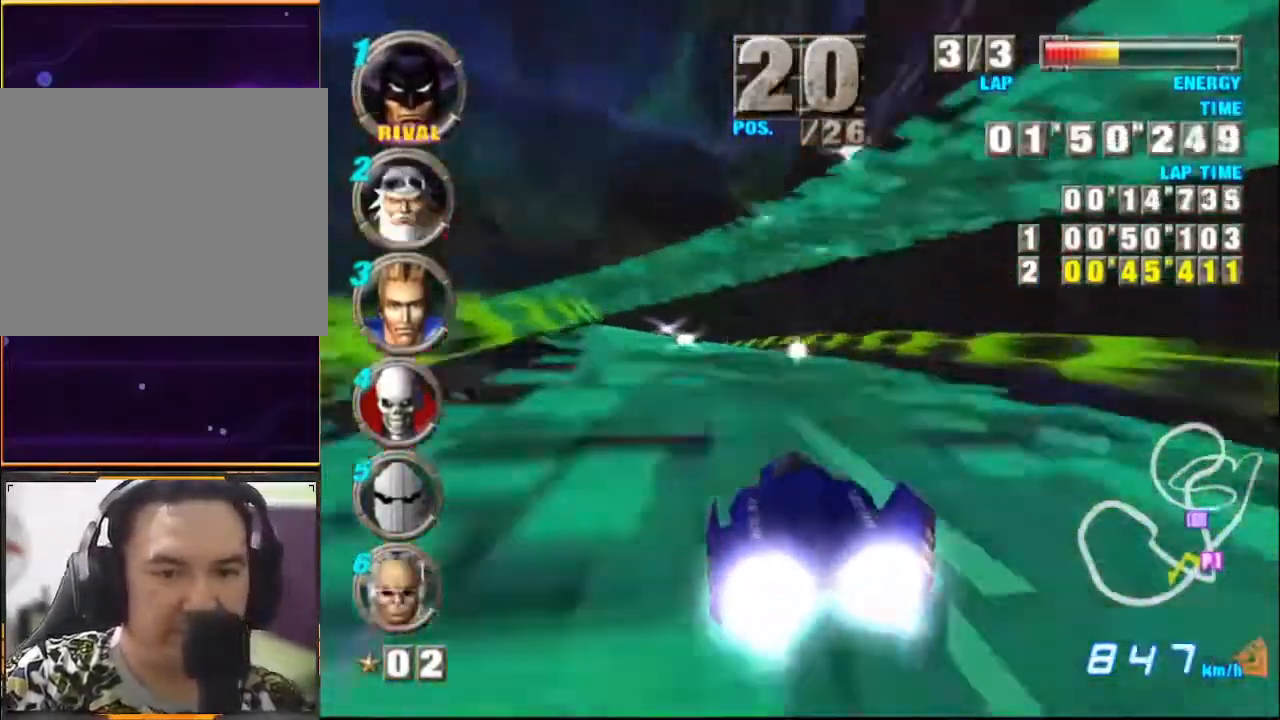
{"buttons": ["A"], "left_stick": "left", "events": [[33, "left_stick", "center"], [167, "left_stick", "left"]]}
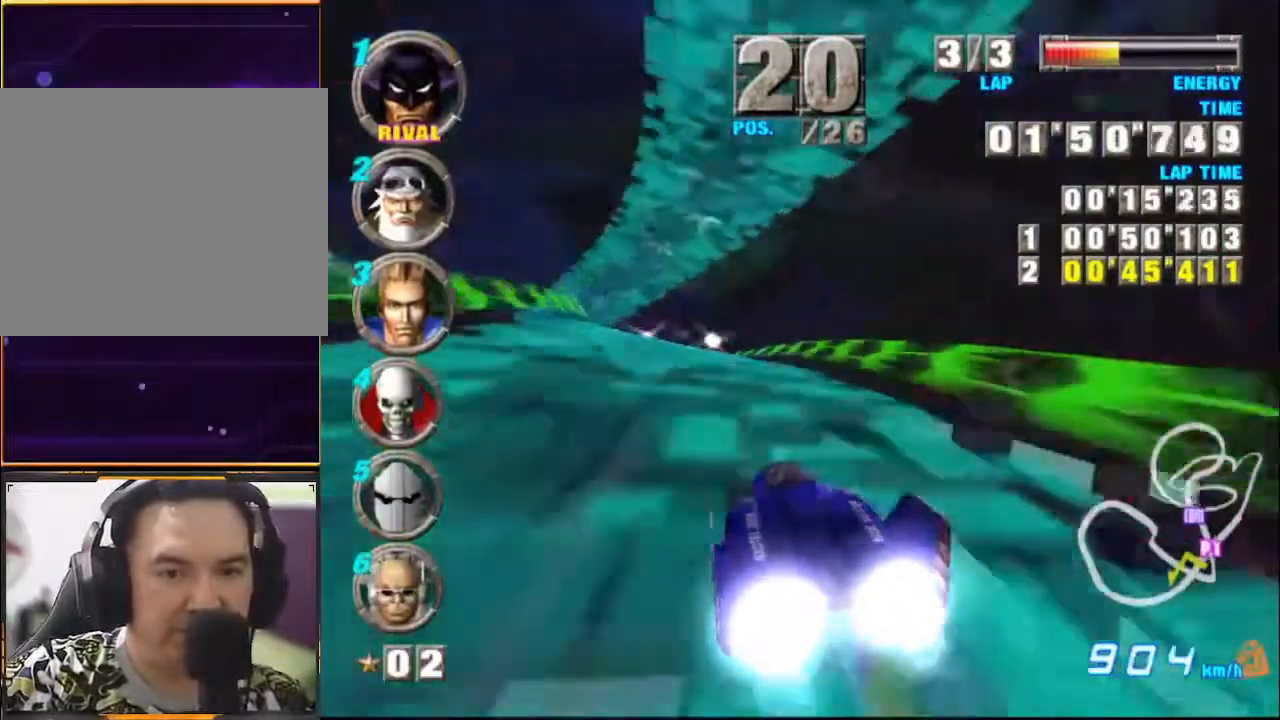
{"buttons": ["A"], "left_stick": "center", "events": [[400, "left_stick", "center"]]}
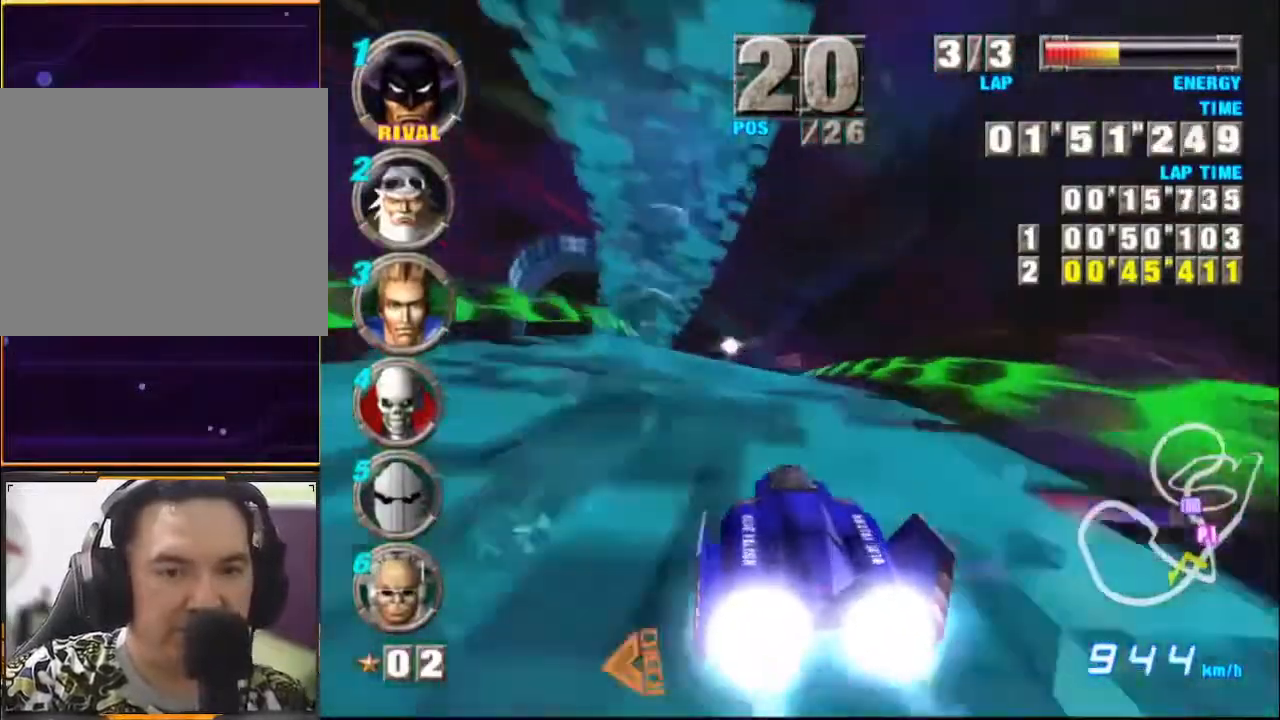
{"buttons": ["A"], "left_stick": "center", "events": [[133, "left_stick", "left"], [367, "left_stick", "center"]]}
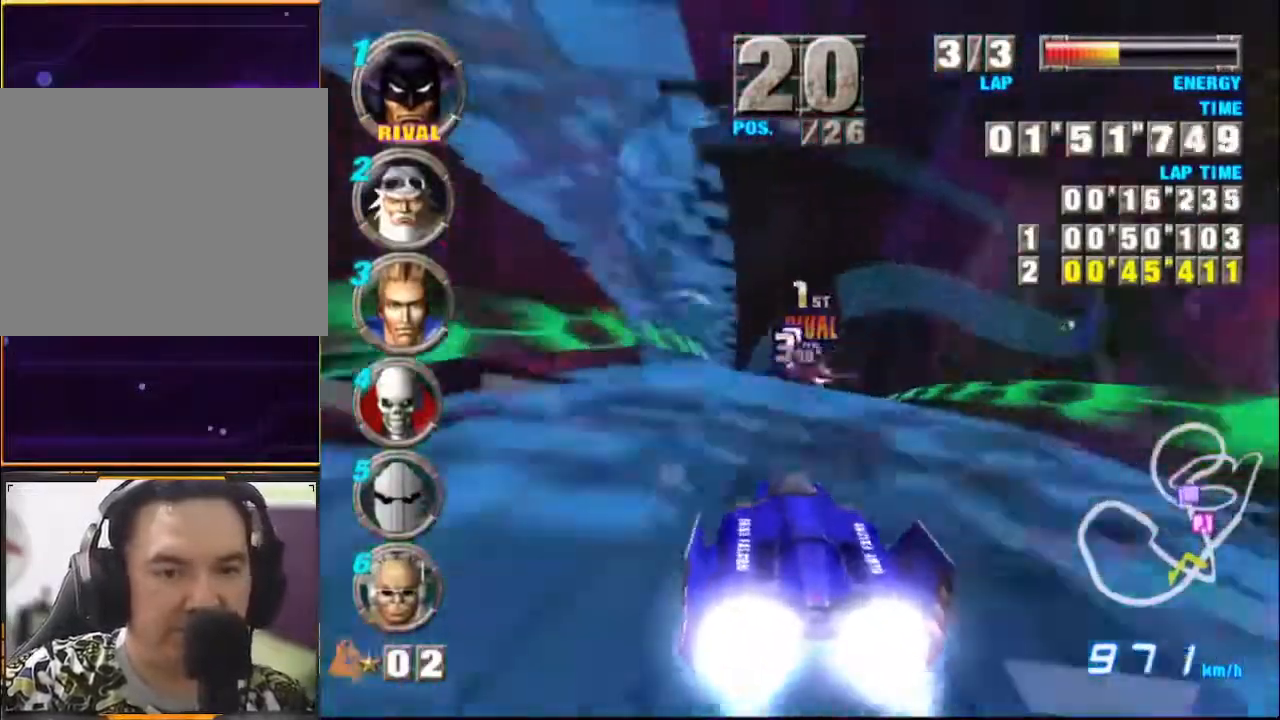
{"buttons": ["A"], "left_stick": "center", "events": []}
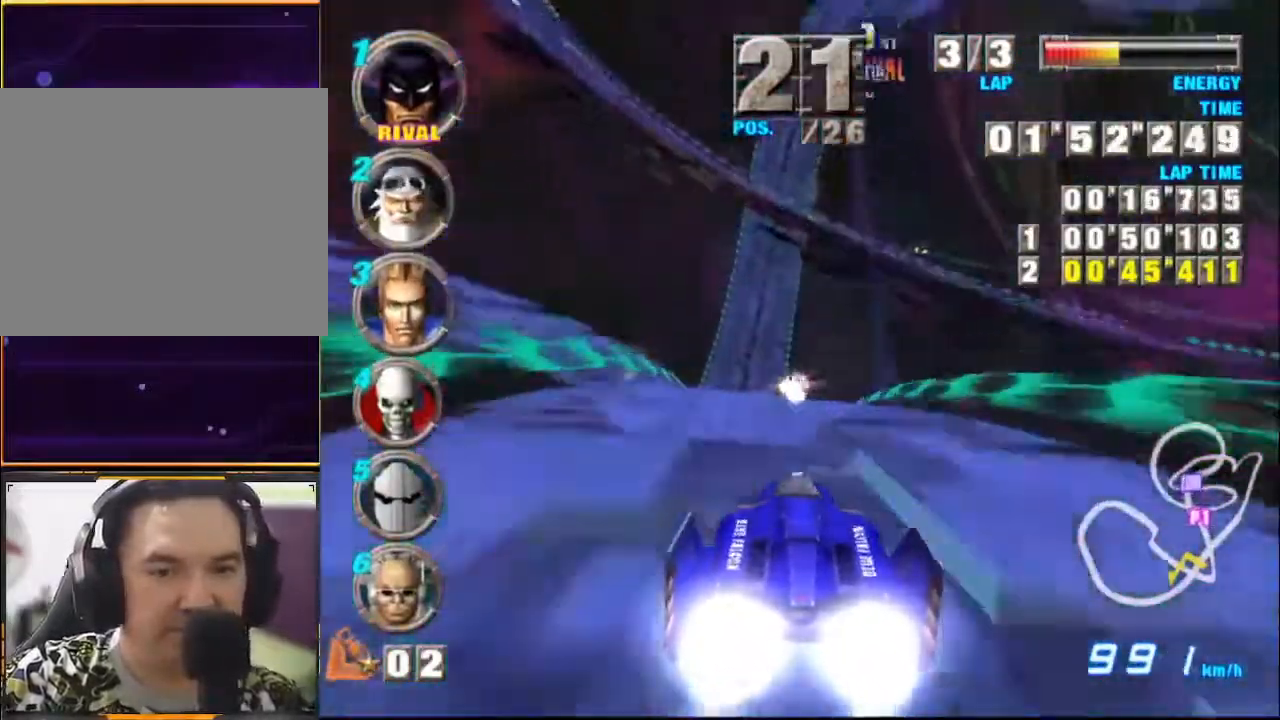
{"buttons": ["A"], "left_stick": "center", "events": [[100, "left_stick", "left"], [233, "left_stick", "center"]]}